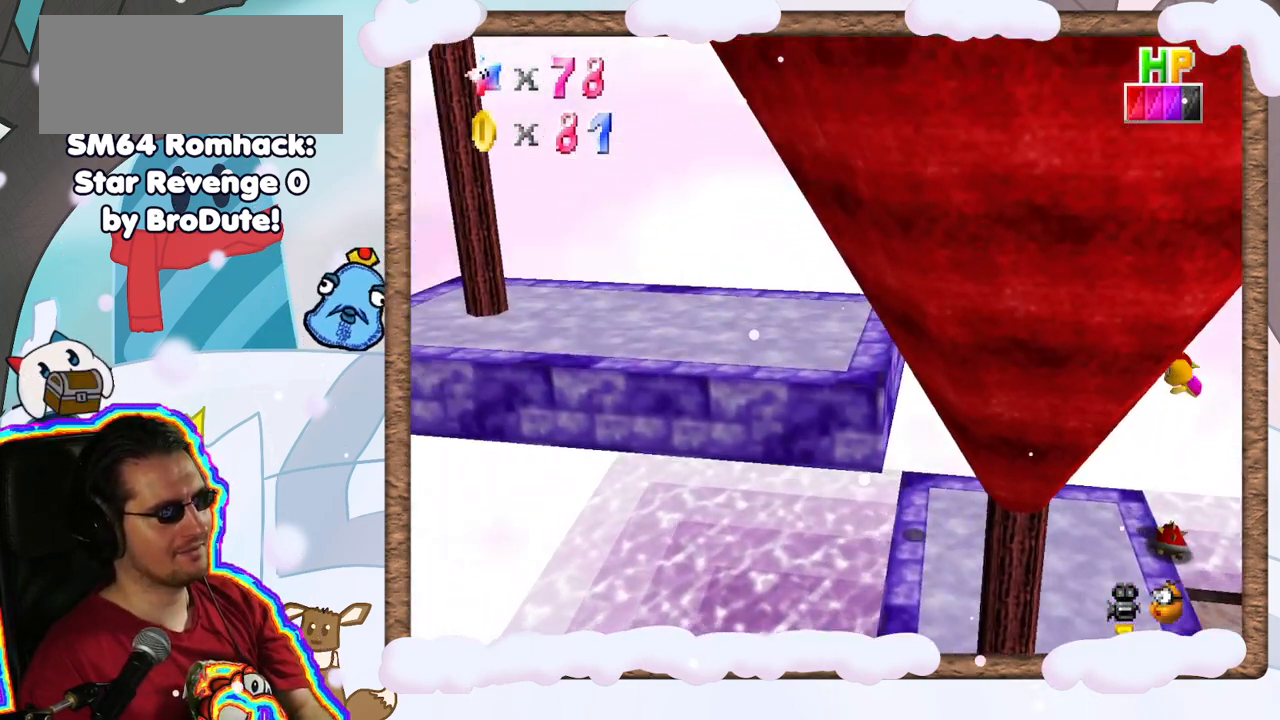
Gameplay with a controller (Nintendo layout); each line is a JSON object with the inputs held at the frame after it (dt_ms = milliseconds from this image to that frame). "events" lists button and stick changes between this image and that frame as [ms after this image, input, new state], when the widget could be followed in between. Not read: L3 R3.
{"dt_ms": 500, "buttons": [], "left_stick": "left", "events": []}
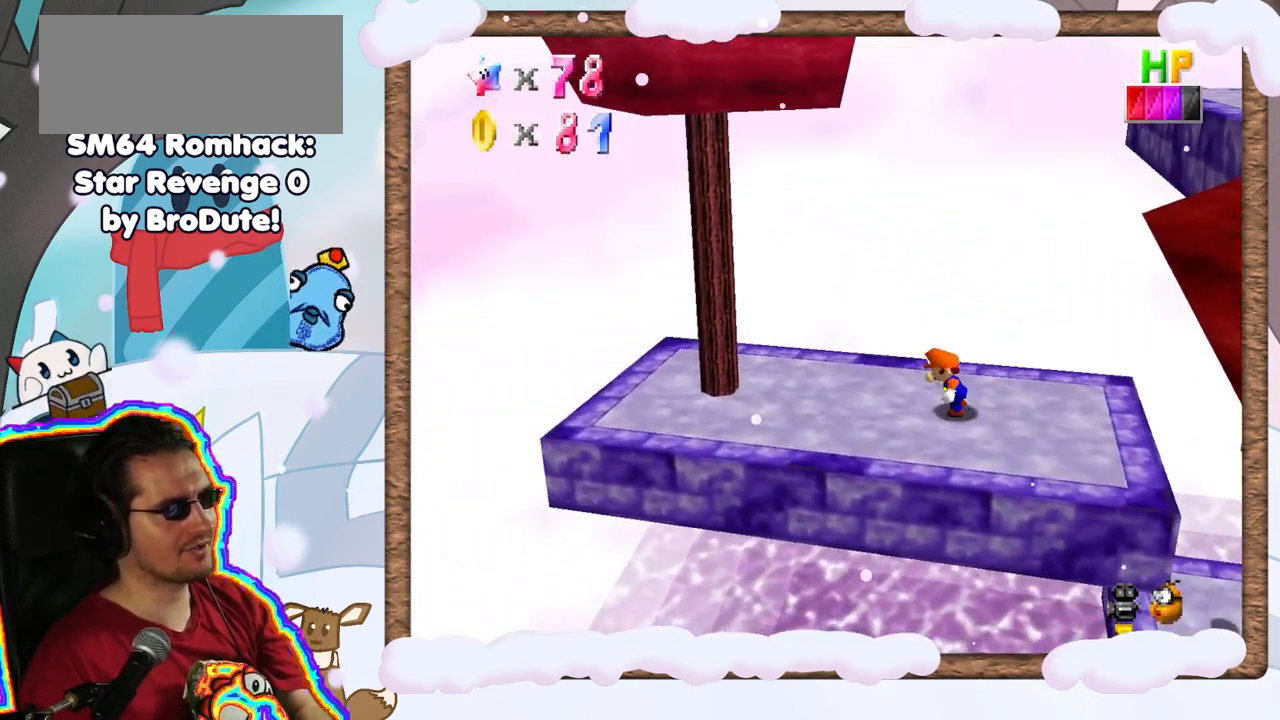
{"dt_ms": 500, "buttons": [], "left_stick": "right", "events": [[200, "left_stick", "down"], [333, "left_stick", "right"]]}
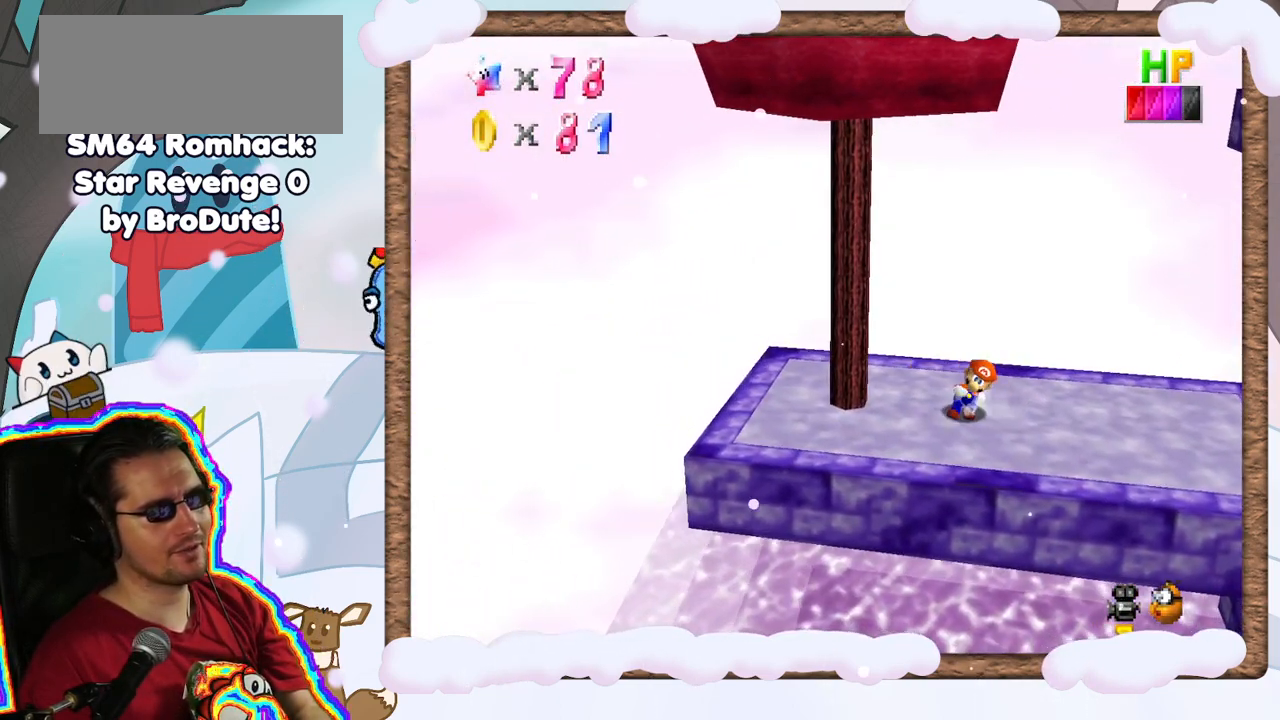
{"dt_ms": 500, "buttons": [], "left_stick": "center", "events": [[467, "left_stick", "center"]]}
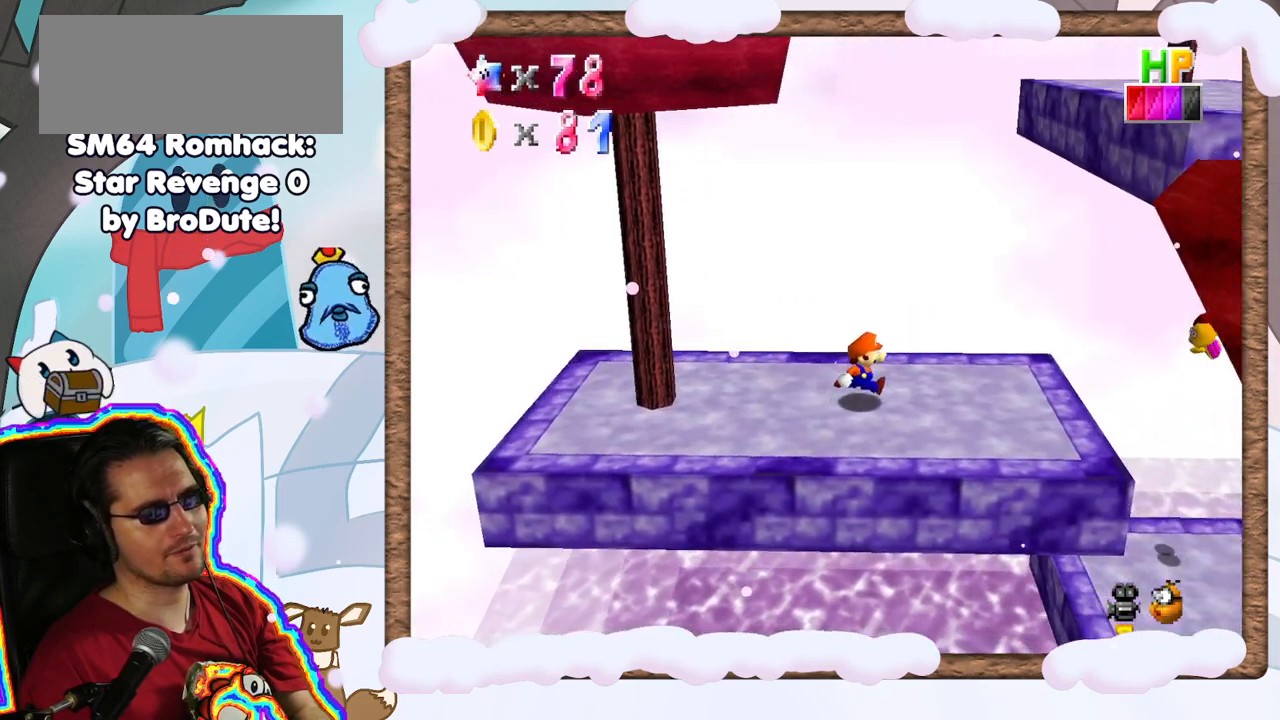
{"dt_ms": 500, "buttons": ["A"], "left_stick": "left", "events": [[383, "A", "down"], [417, "left_stick", "left"]]}
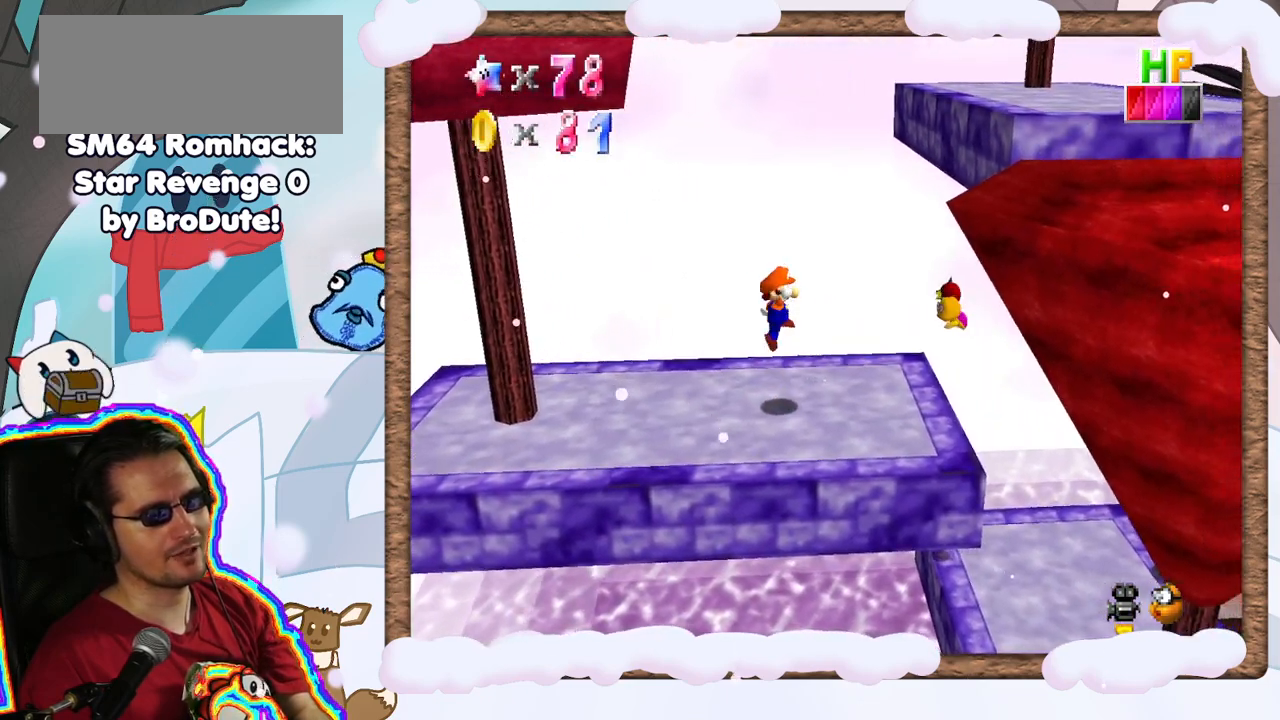
{"dt_ms": 500, "buttons": [], "left_stick": "left", "events": [[300, "A", "up"]]}
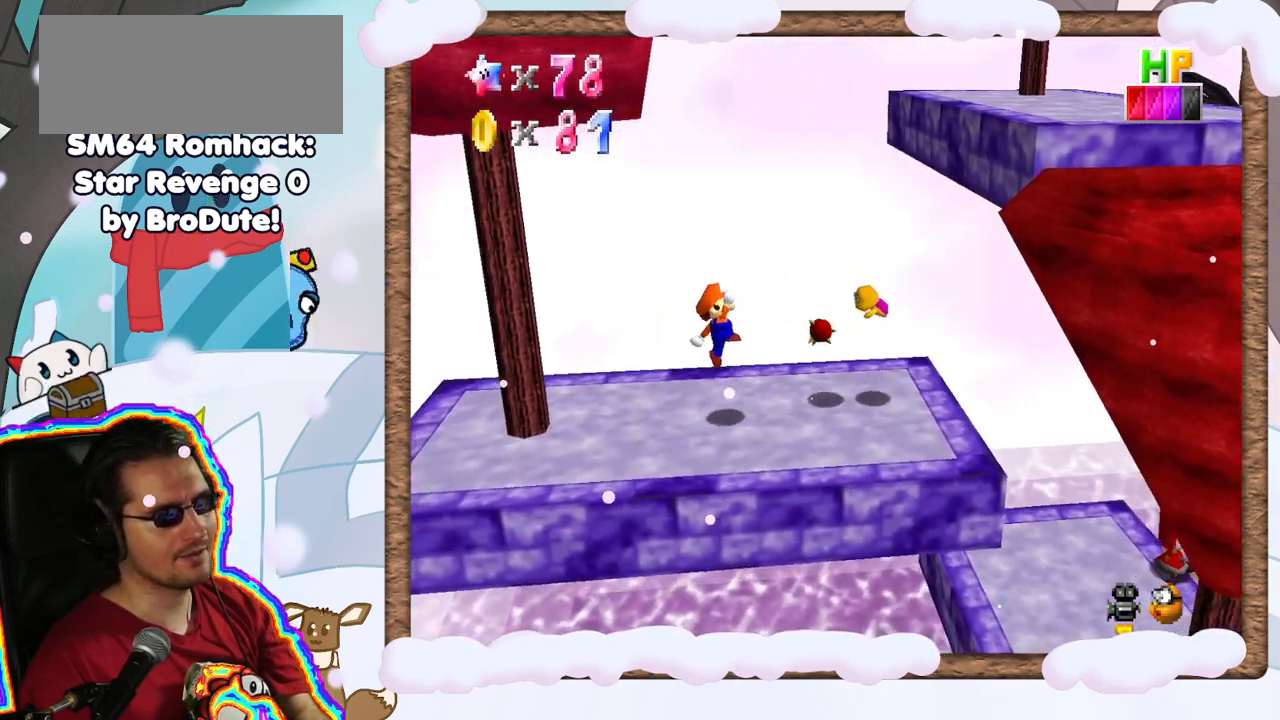
{"dt_ms": 500, "buttons": ["A"], "left_stick": "right", "events": [[167, "left_stick", "center"], [250, "A", "down"], [317, "left_stick", "right"]]}
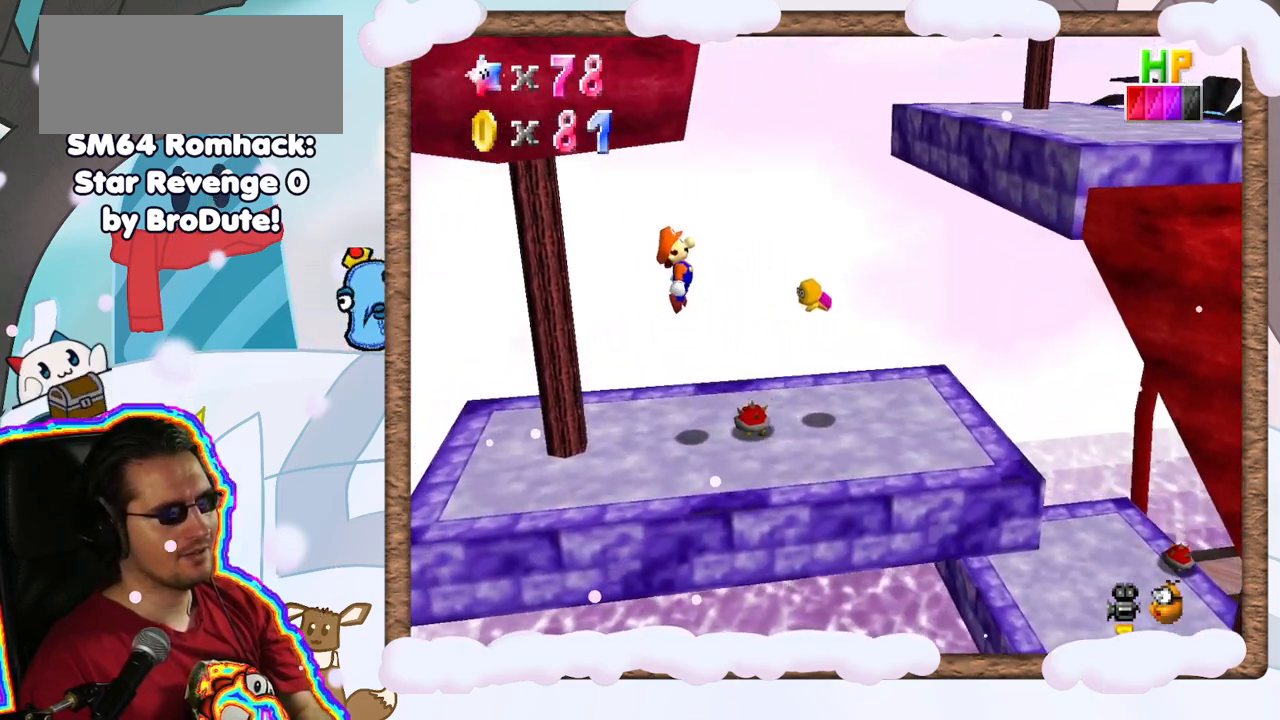
{"dt_ms": 500, "buttons": ["Z"], "left_stick": "center", "events": [[217, "A", "up"], [317, "Z", "down"], [417, "left_stick", "center"]]}
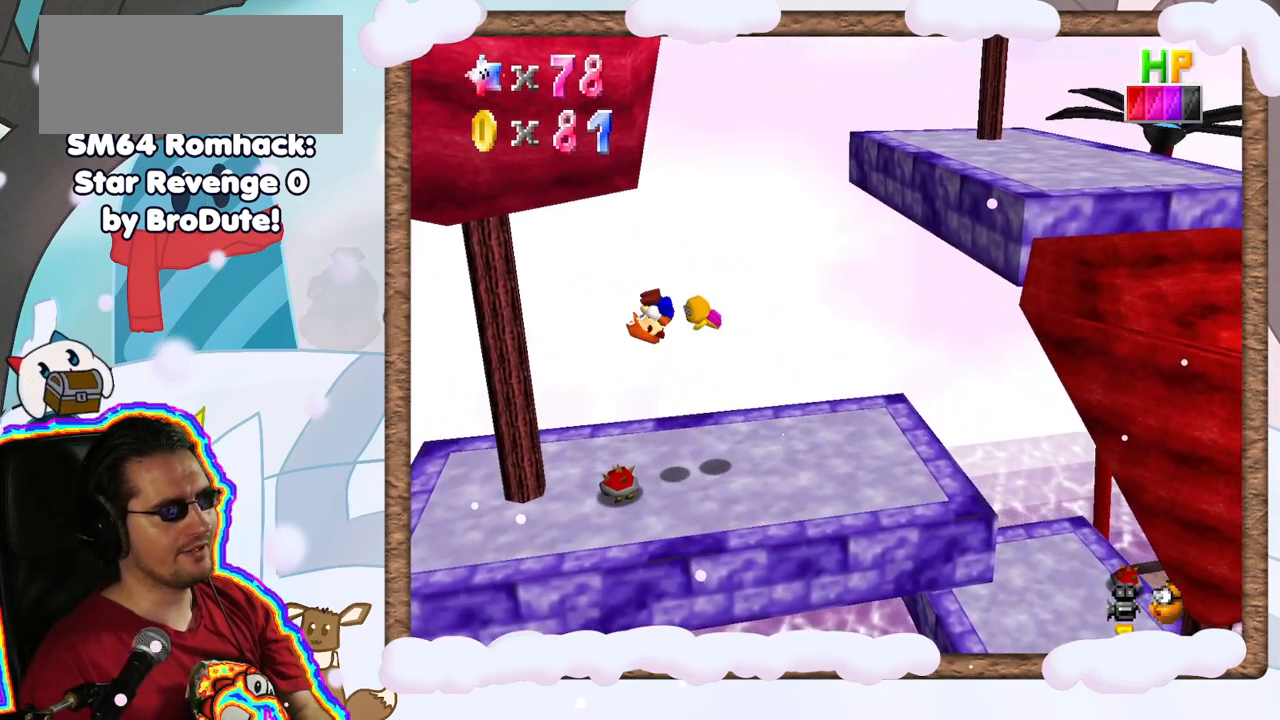
{"dt_ms": 1000, "buttons": [], "left_stick": "center", "events": [[283, "Z", "up"], [467, "DPAD_LEFT", "down"], [517, "DPAD_LEFT", "up"]]}
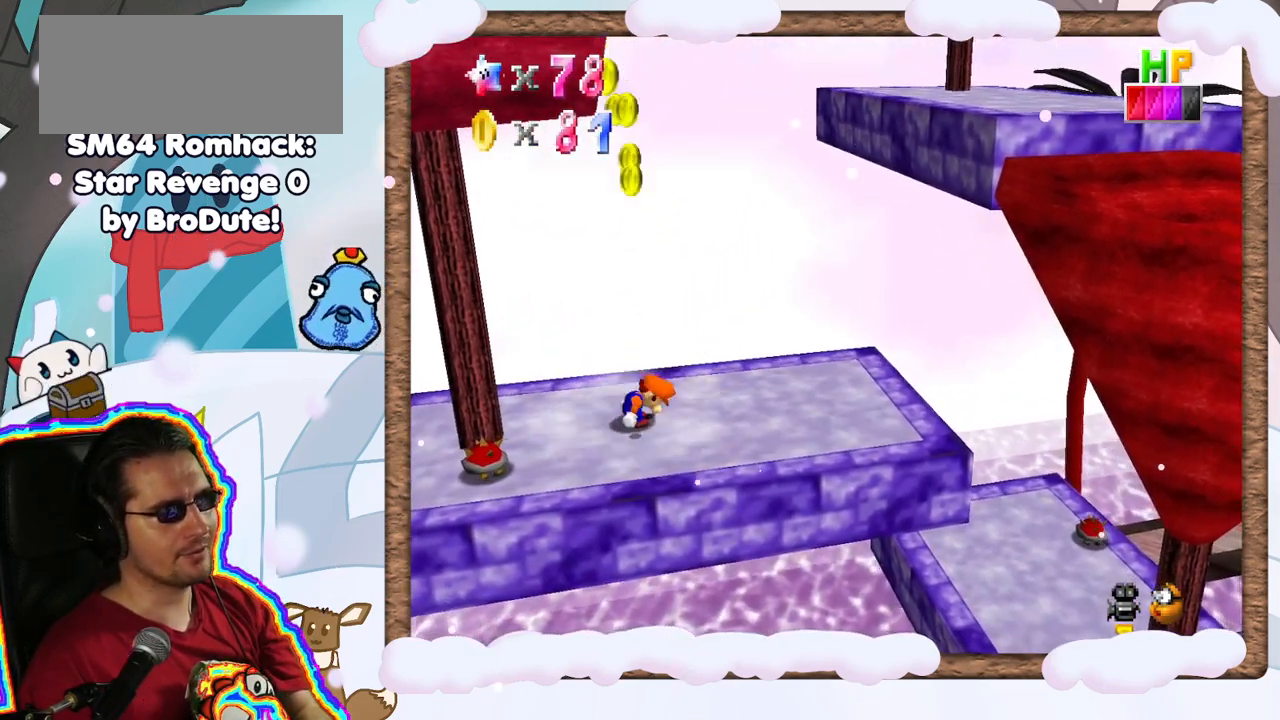
{"dt_ms": 500, "buttons": [], "left_stick": "up-left", "events": [[300, "left_stick", "up"], [500, "left_stick", "up-left"]]}
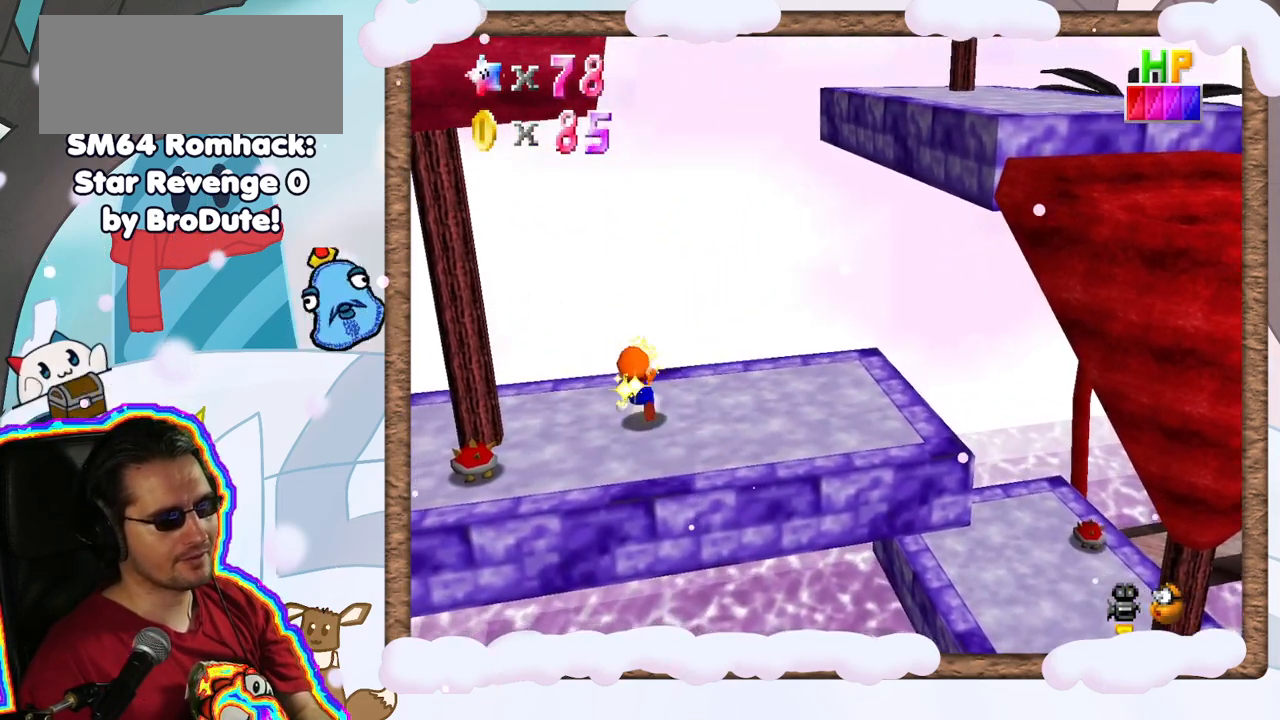
{"dt_ms": 500, "buttons": [], "left_stick": "up-left", "events": []}
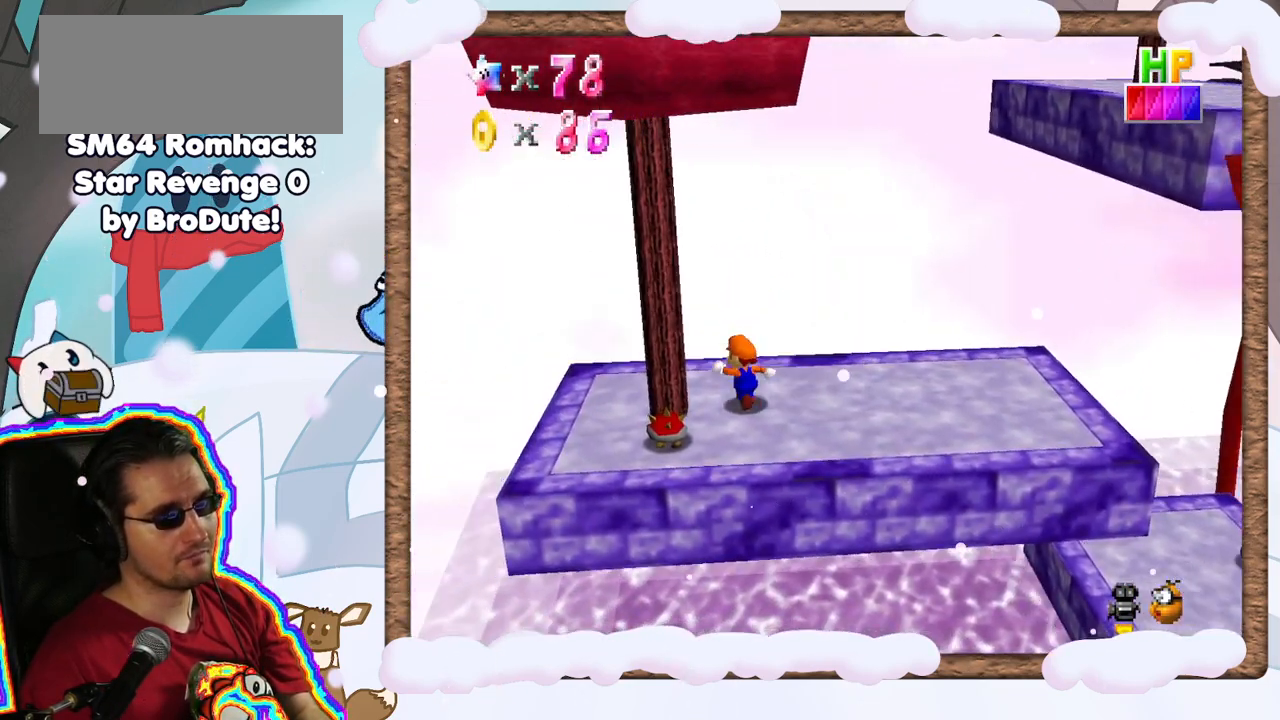
{"dt_ms": 500, "buttons": [], "left_stick": "center", "events": [[67, "left_stick", "up"], [217, "left_stick", "center"], [283, "DPAD_UP", "down"], [350, "DPAD_UP", "up"]]}
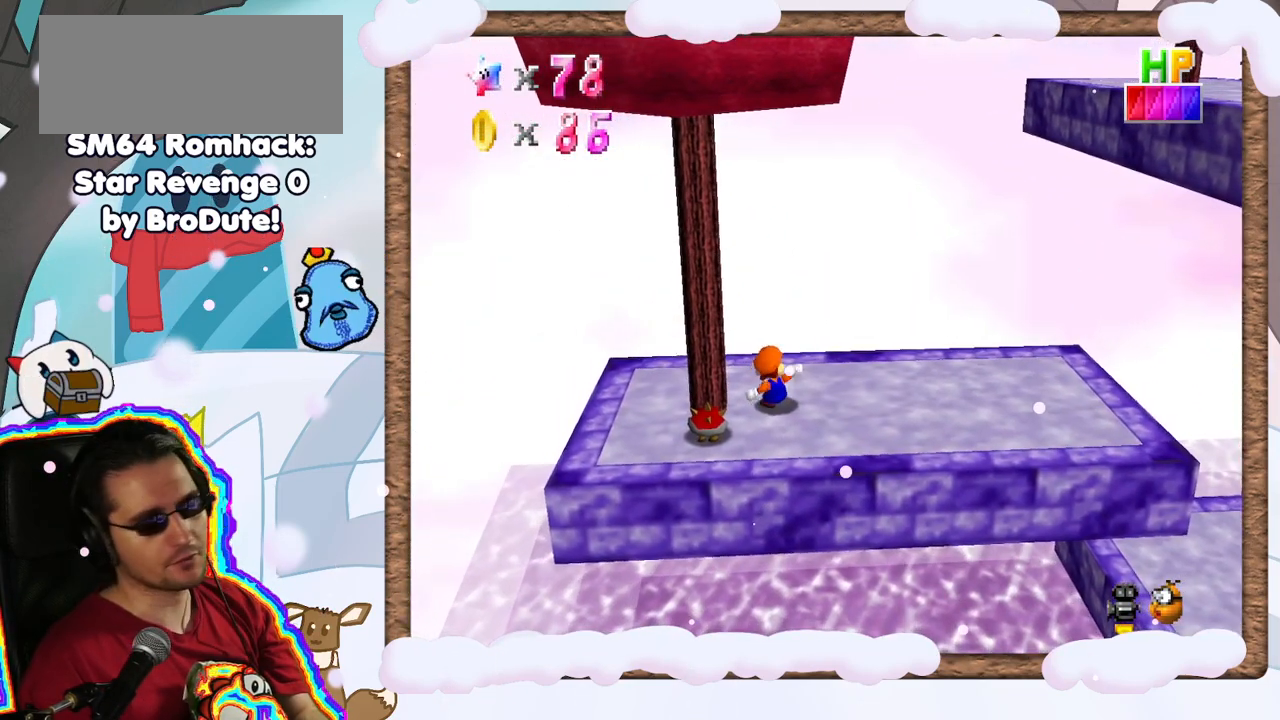
{"dt_ms": 500, "buttons": [], "left_stick": "center", "events": [[17, "DPAD_DOWN", "down"], [83, "DPAD_DOWN", "up"]]}
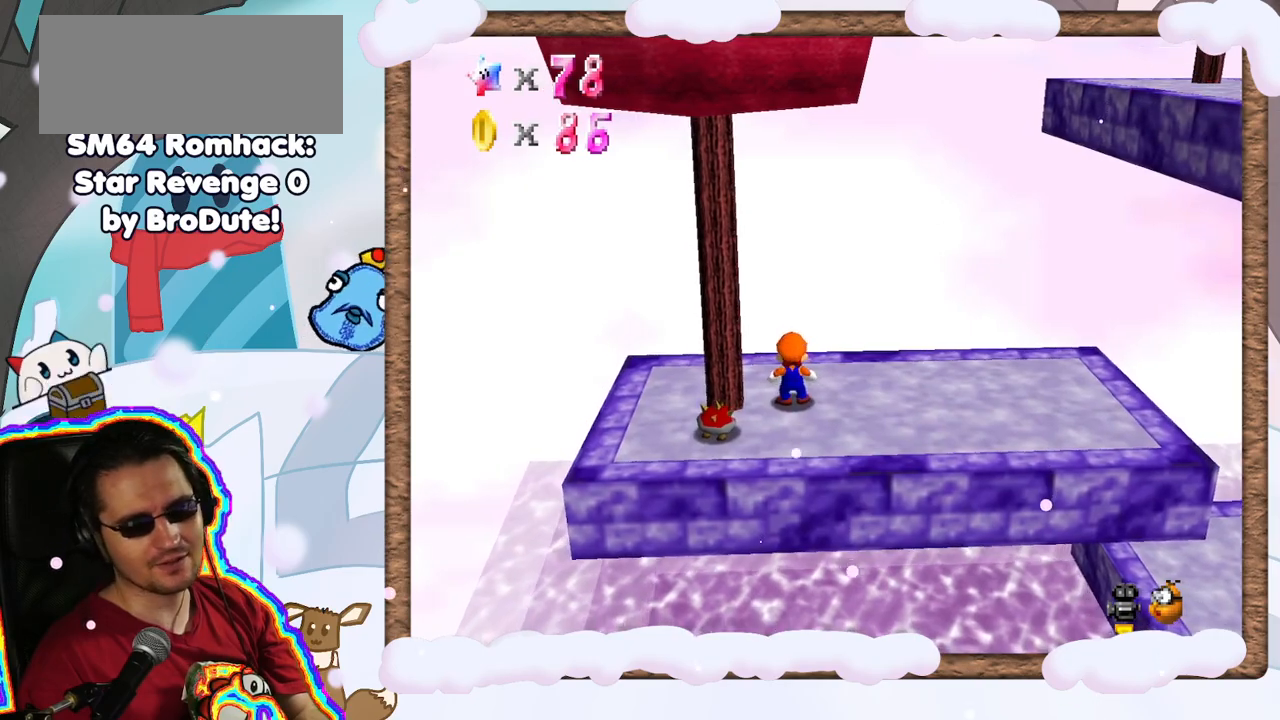
{"dt_ms": 500, "buttons": [], "left_stick": "center", "events": [[217, "left_stick", "right"], [333, "left_stick", "center"]]}
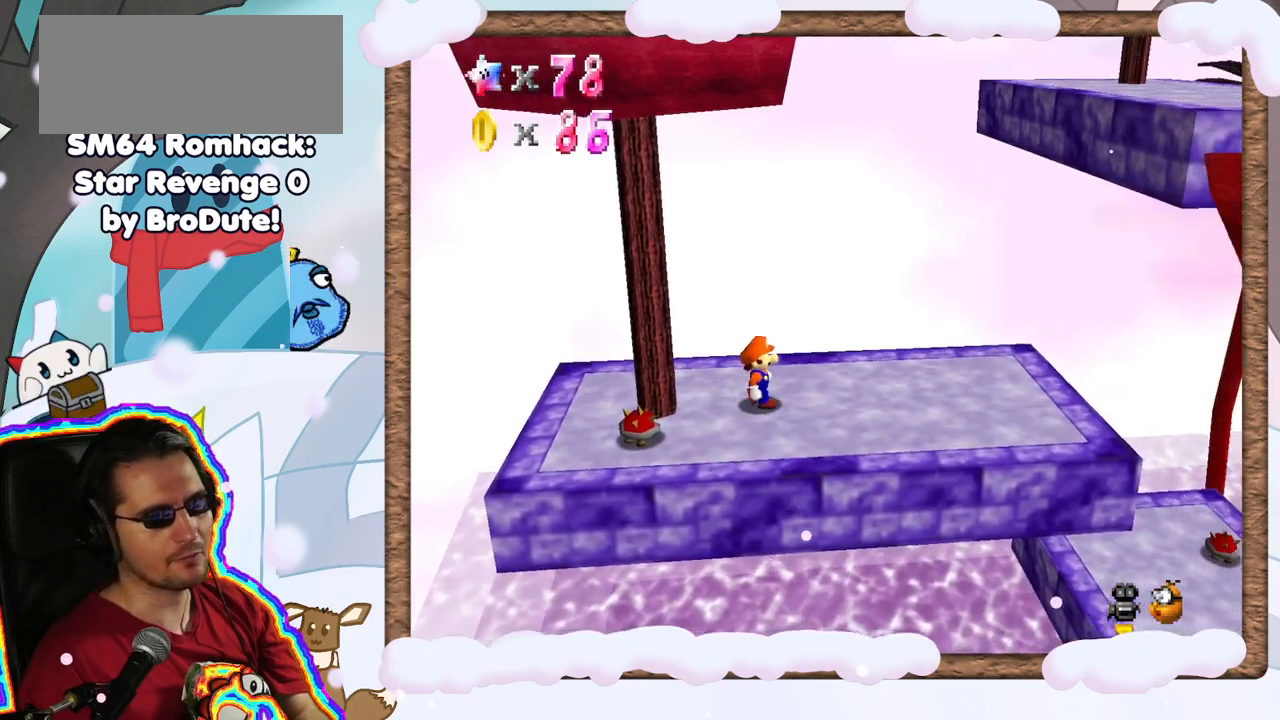
{"dt_ms": 500, "buttons": ["A"], "left_stick": "left"}
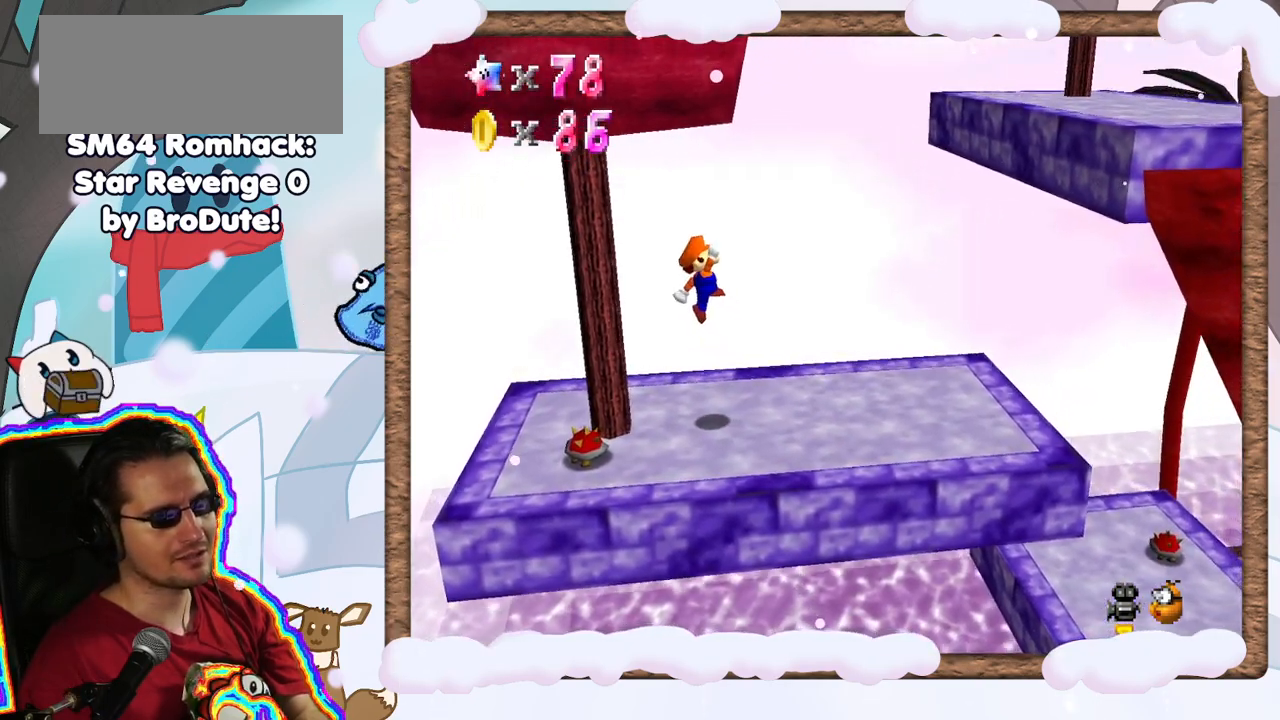
{"dt_ms": 500, "buttons": [], "left_stick": "center", "events": [[150, "A", "up"], [233, "left_stick", "center"], [383, "DPAD_RIGHT", "down"], [450, "DPAD_RIGHT", "up"]]}
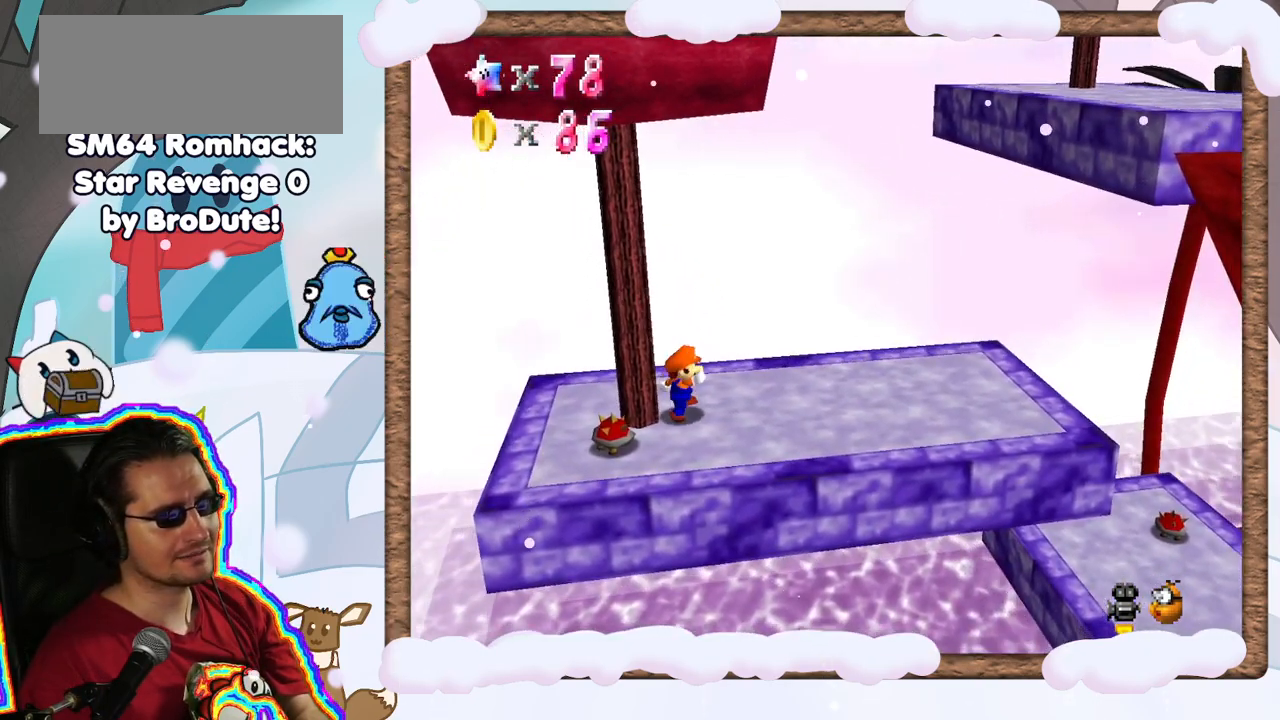
{"dt_ms": 500, "buttons": [], "left_stick": "right", "events": [[317, "A", "down"], [367, "A", "up"], [383, "left_stick", "right"]]}
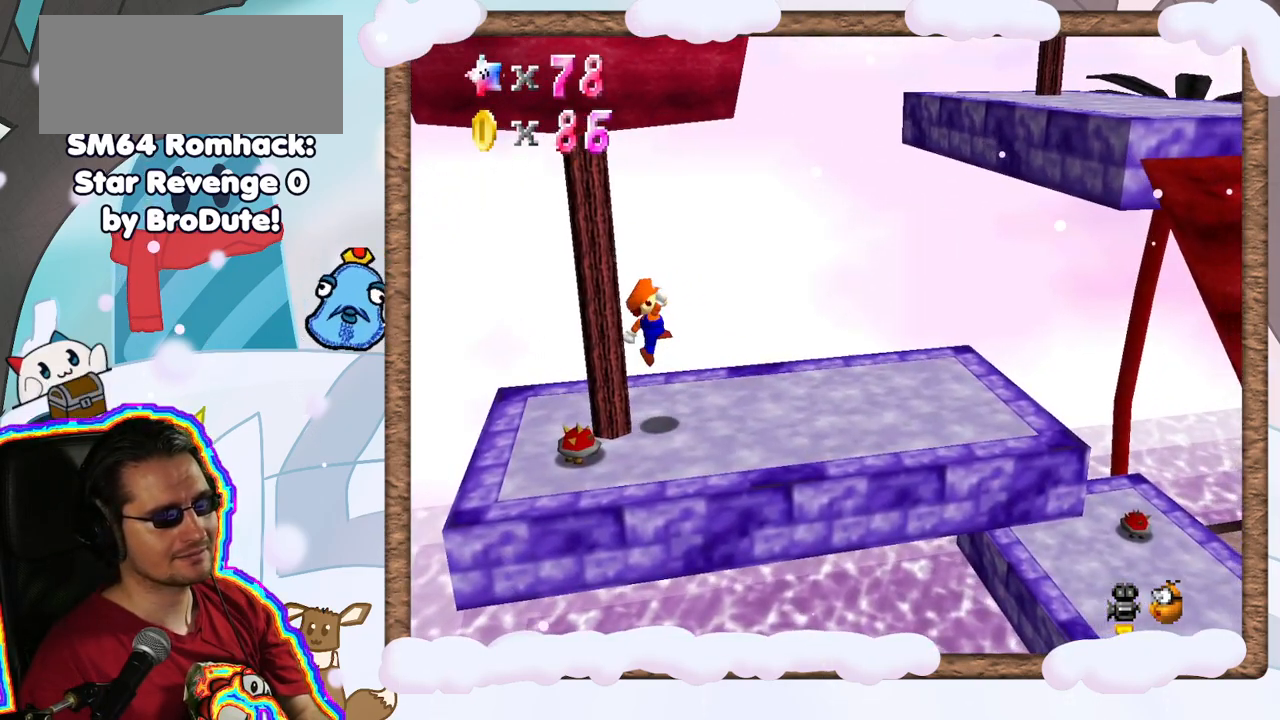
{"dt_ms": 500, "buttons": [], "left_stick": "right", "events": [[350, "A", "down"], [400, "A", "up"]]}
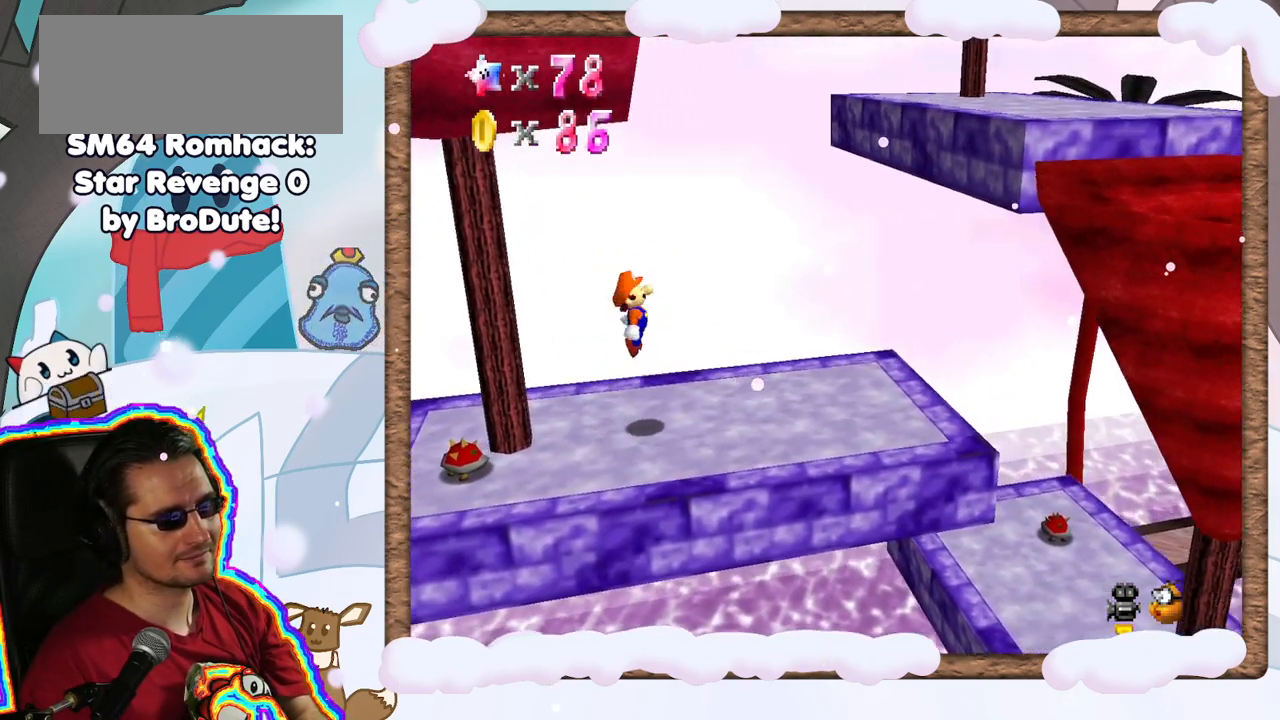
{"dt_ms": 500, "buttons": ["A"], "left_stick": "right", "events": [[450, "A", "down"]]}
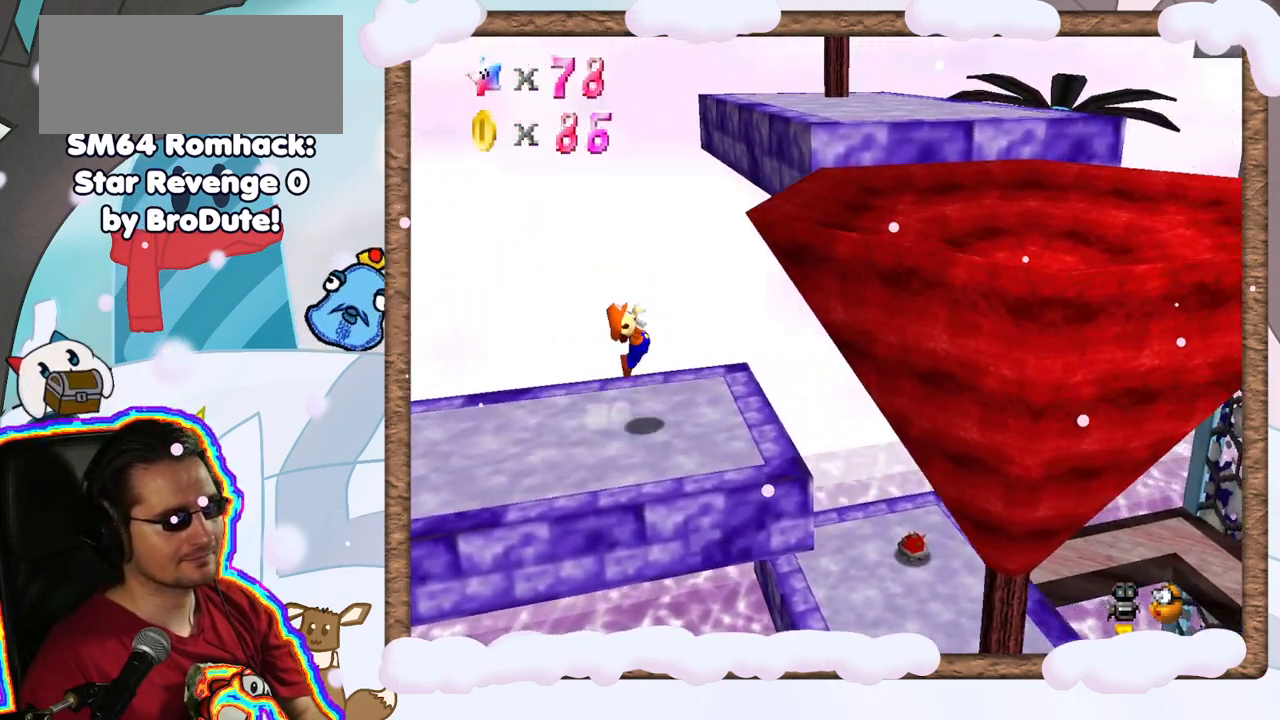
{"dt_ms": 500, "buttons": [], "left_stick": "center", "events": [[17, "left_stick", "left"], [233, "left_stick", "right"], [483, "A", "up"], [500, "left_stick", "center"]]}
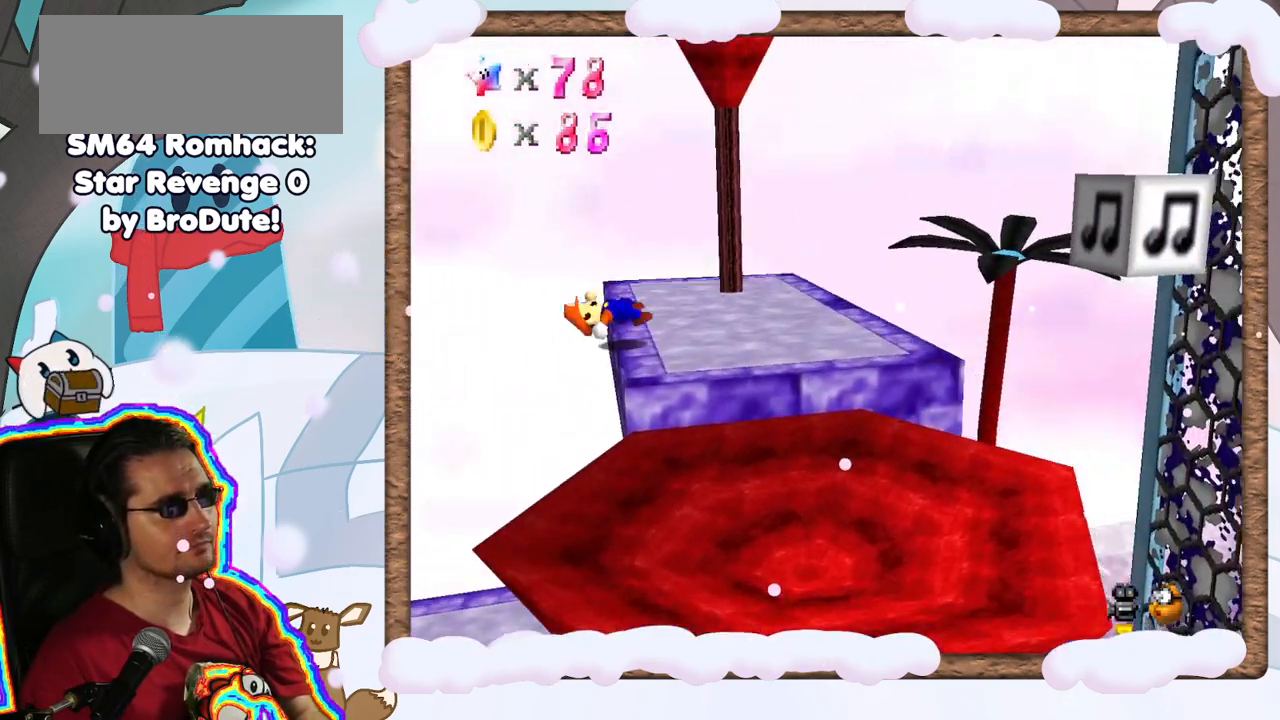
{"dt_ms": 500, "buttons": ["C_RIGHT"], "left_stick": "center", "events": [[167, "C_LEFT", "down"], [267, "C_LEFT", "up"], [500, "C_RIGHT", "down"]]}
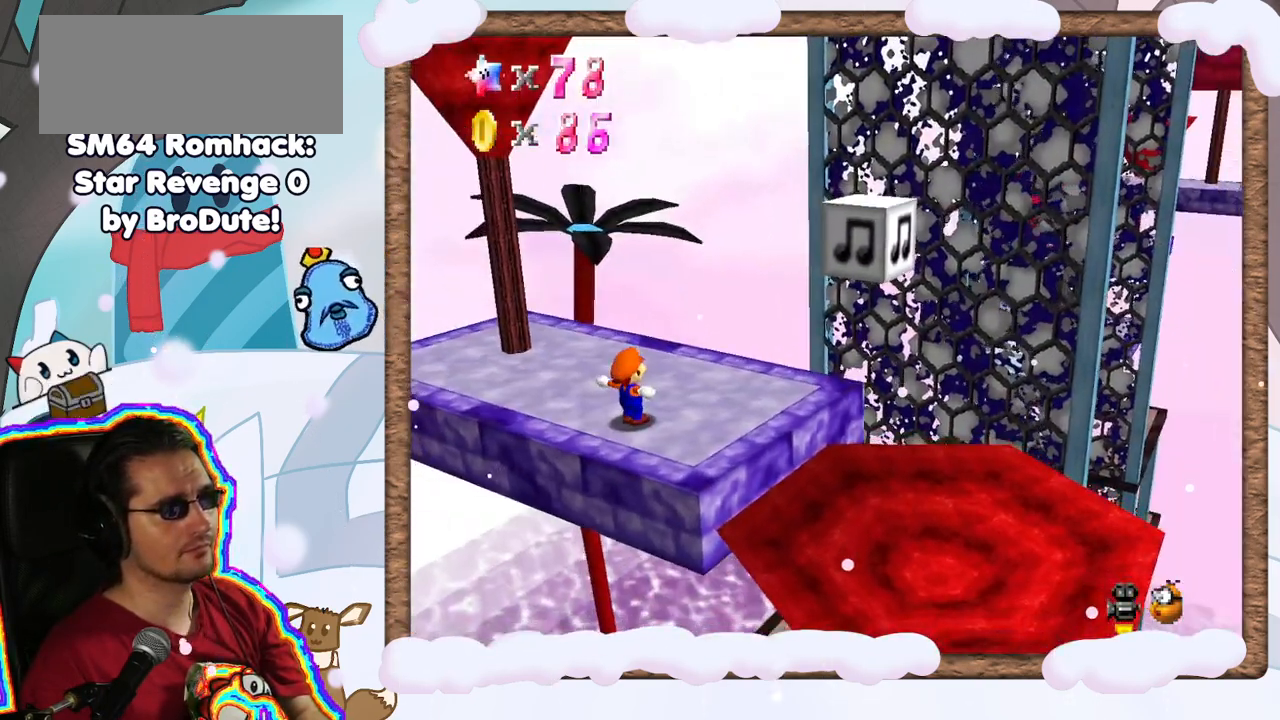
{"dt_ms": 500, "buttons": [], "left_stick": "right", "events": [[117, "C_RIGHT", "up"], [217, "left_stick", "right"], [433, "A", "down"], [500, "A", "up"]]}
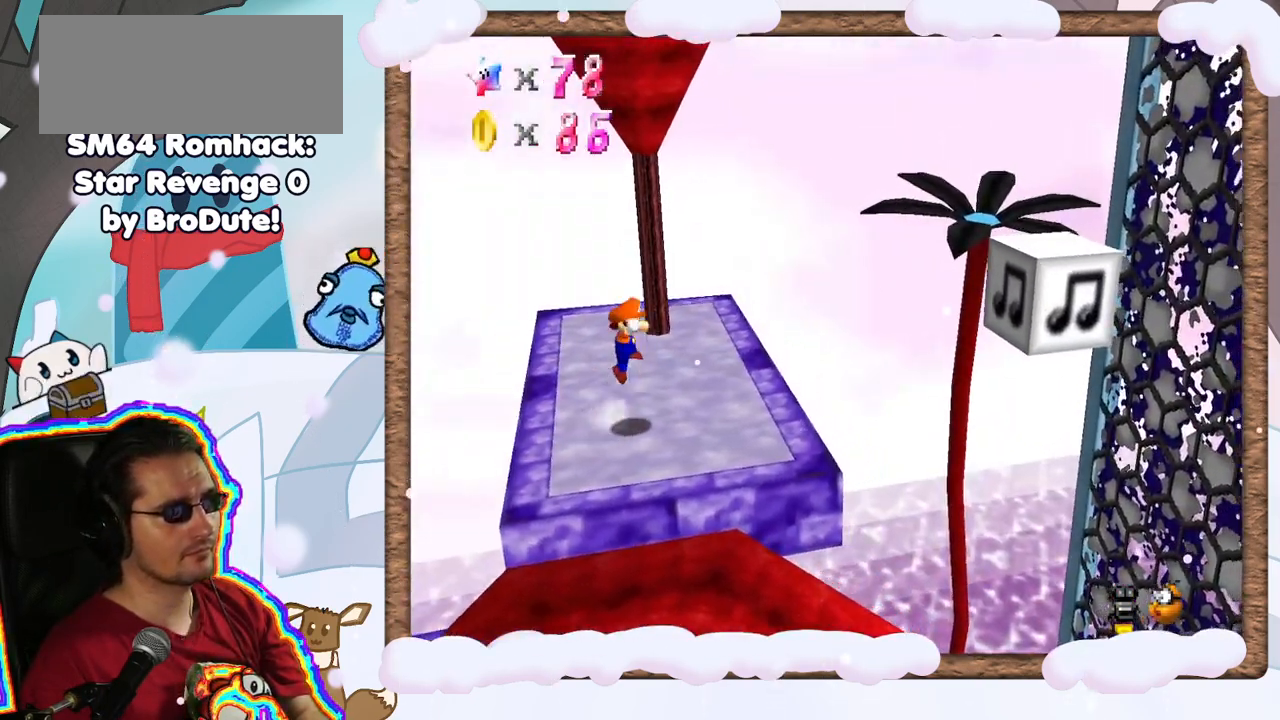
{"dt_ms": 500, "buttons": ["A"], "left_stick": "right", "events": [[500, "A", "down"]]}
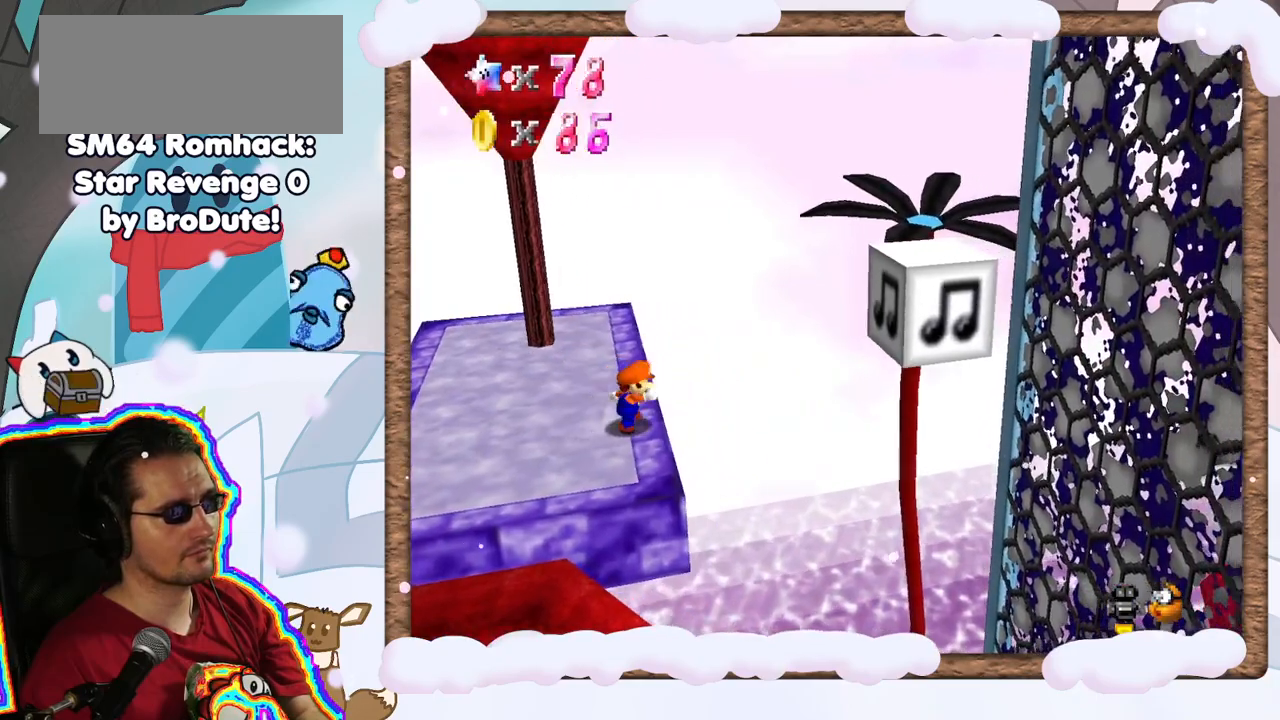
{"dt_ms": 500, "buttons": ["A"], "left_stick": "center", "events": [[433, "left_stick", "center"]]}
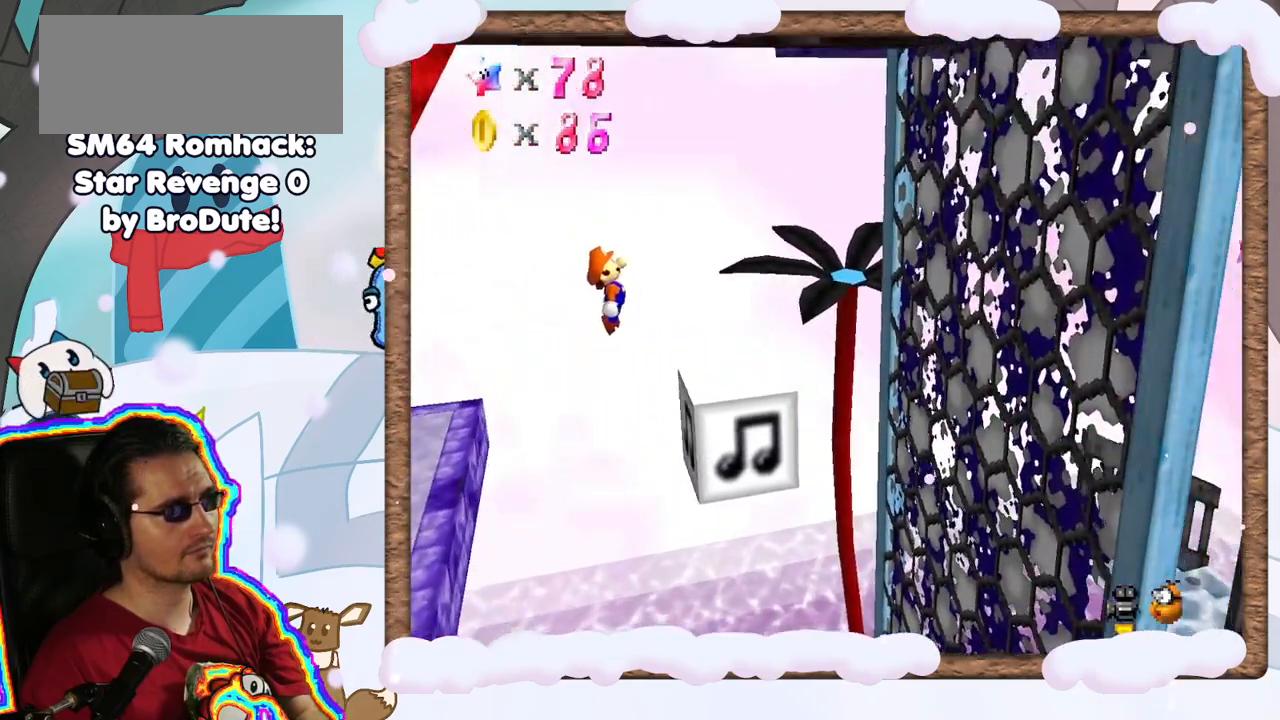
{"dt_ms": 500, "buttons": ["A"], "left_stick": "right", "events": [[67, "left_stick", "left"], [283, "left_stick", "center"], [400, "left_stick", "right"]]}
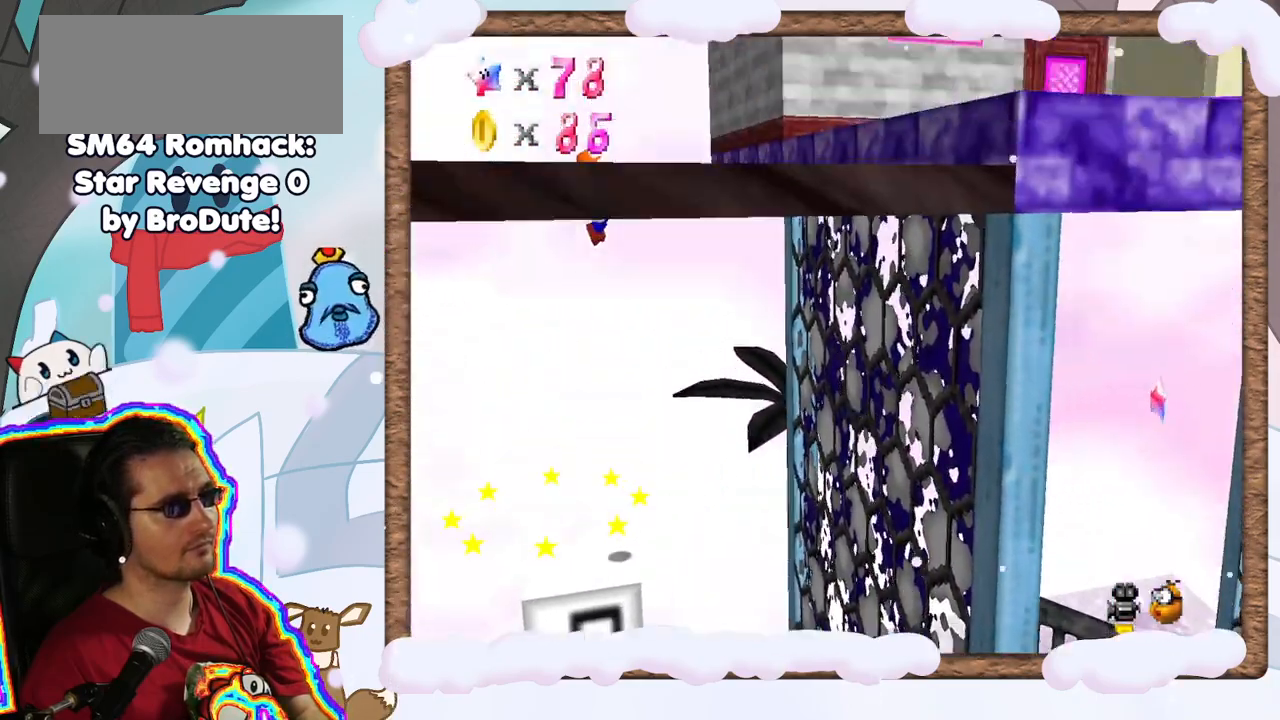
{"dt_ms": 500, "buttons": ["A"], "left_stick": "right", "events": []}
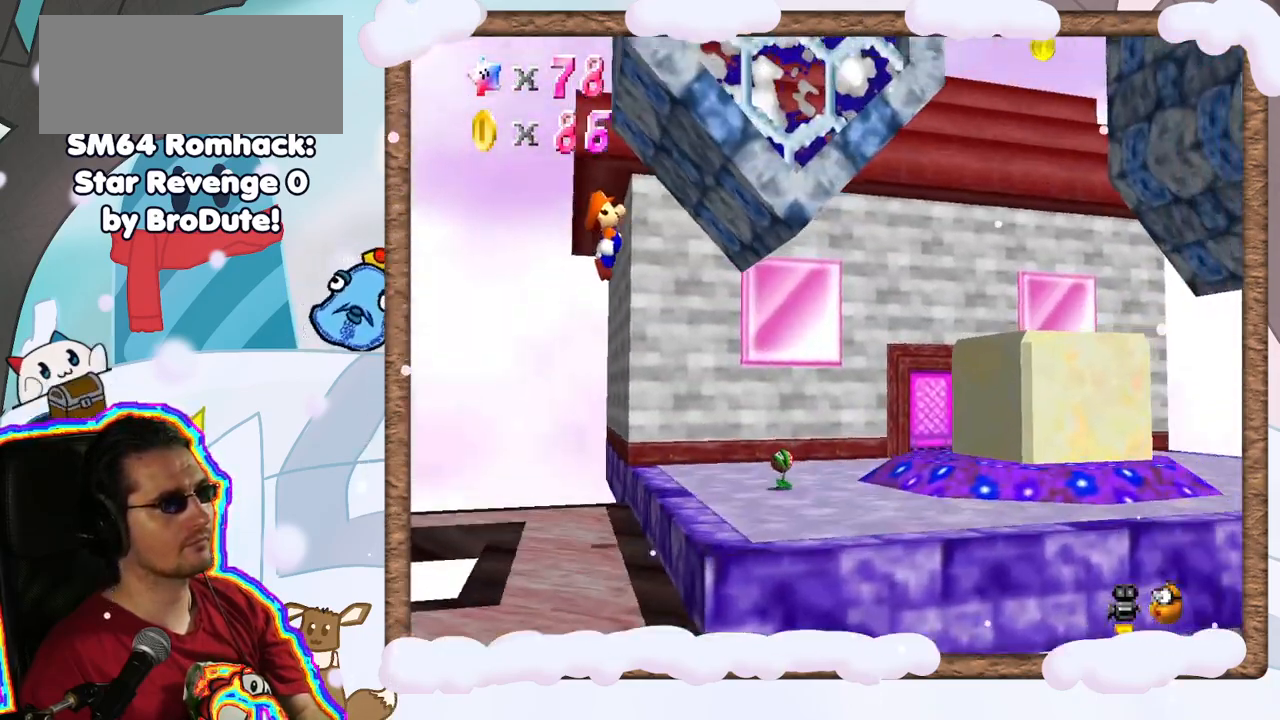
{"dt_ms": 500, "buttons": [], "left_stick": "center", "events": [[50, "left_stick", "left"], [350, "A", "up"], [417, "left_stick", "center"]]}
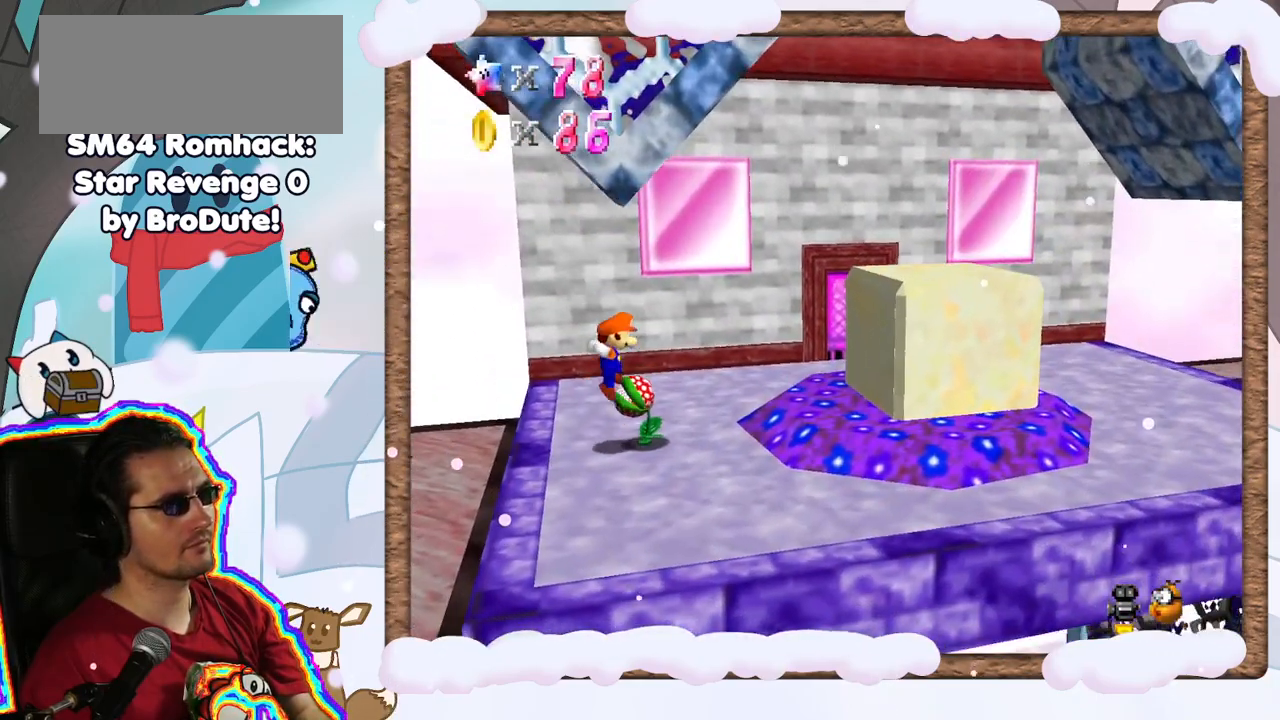
{"dt_ms": 500, "buttons": [], "left_stick": "left", "events": [[417, "left_stick", "left"]]}
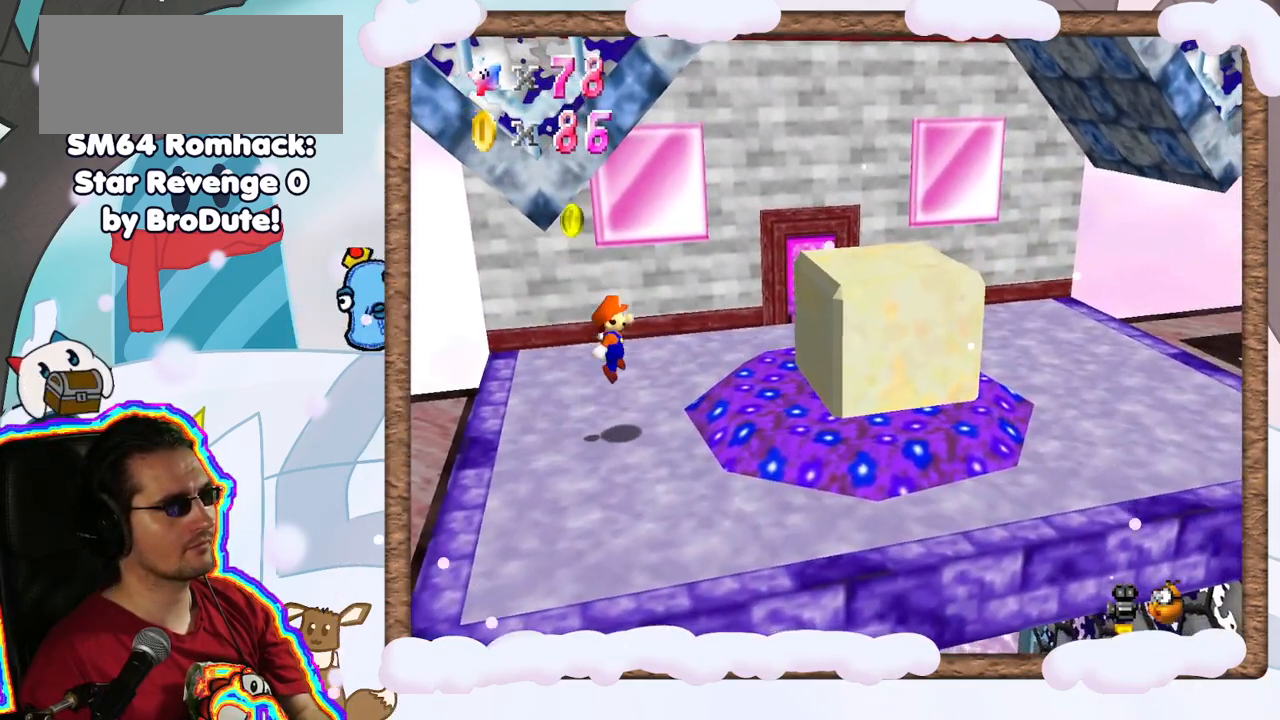
{"dt_ms": 500, "buttons": [], "left_stick": "left", "events": [[217, "C_RIGHT", "down"], [317, "left_stick", "center"], [350, "C_RIGHT", "up"], [433, "left_stick", "left"]]}
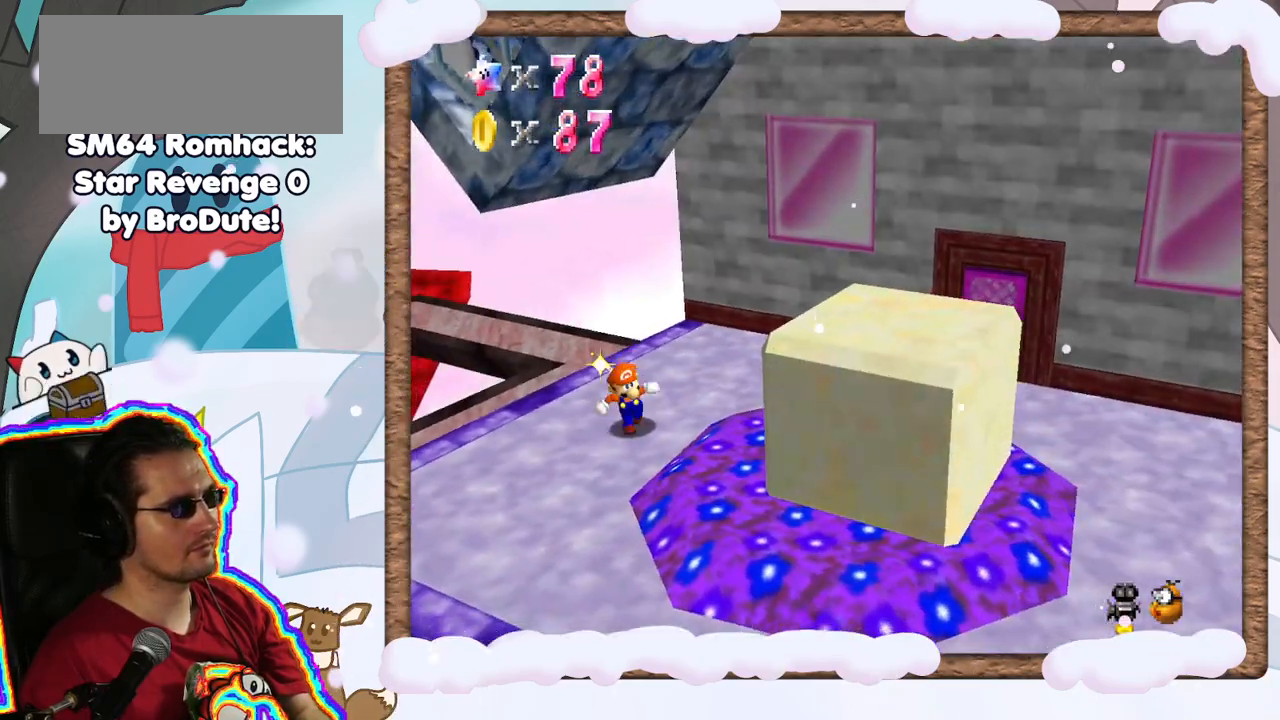
{"dt_ms": 1000, "buttons": ["C_LEFT"], "left_stick": "center", "events": [[217, "DPAD_UP", "down"], [300, "DPAD_UP", "up"], [500, "DPAD_DOWN", "down"], [583, "DPAD_DOWN", "up"], [767, "left_stick", "center"], [933, "DPAD_RIGHT", "down"], [967, "C_LEFT", "down"], [983, "DPAD_RIGHT", "up"]]}
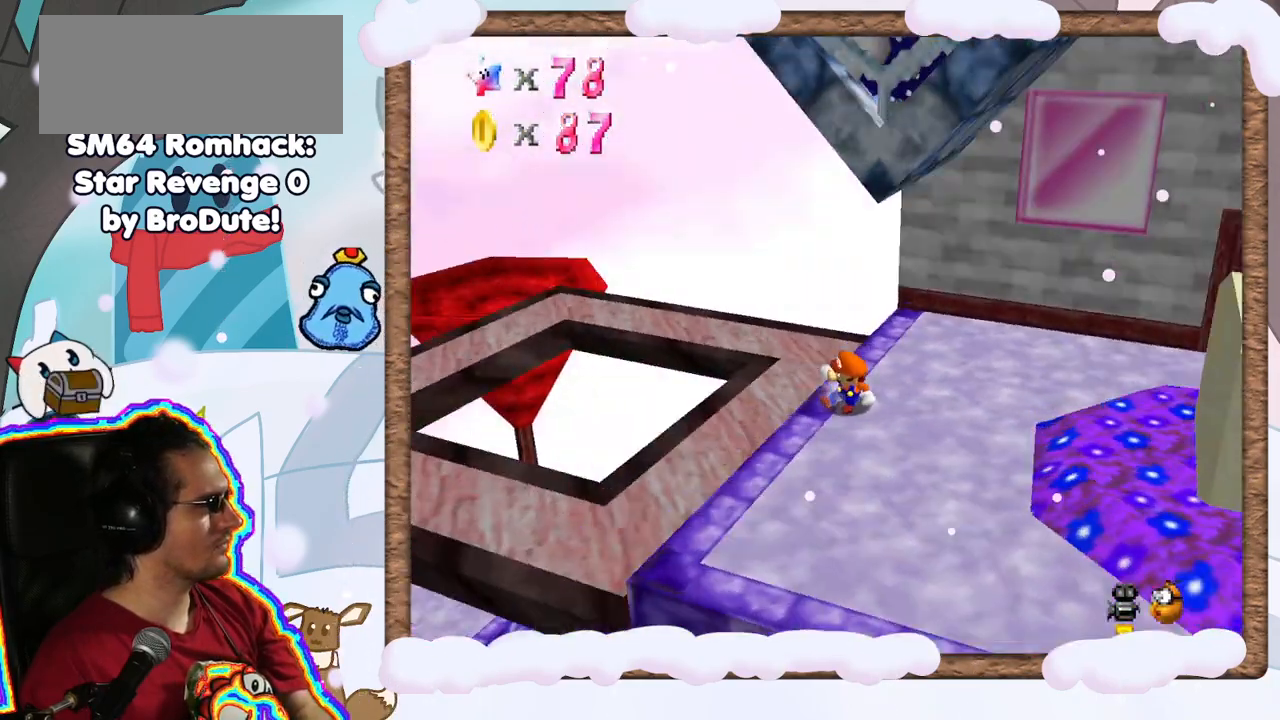
{"dt_ms": 500, "buttons": ["C_RIGHT"], "left_stick": "center", "events": [[83, "C_LEFT", "up"], [283, "C_RIGHT", "down"], [367, "C_RIGHT", "up"], [467, "C_RIGHT", "down"]]}
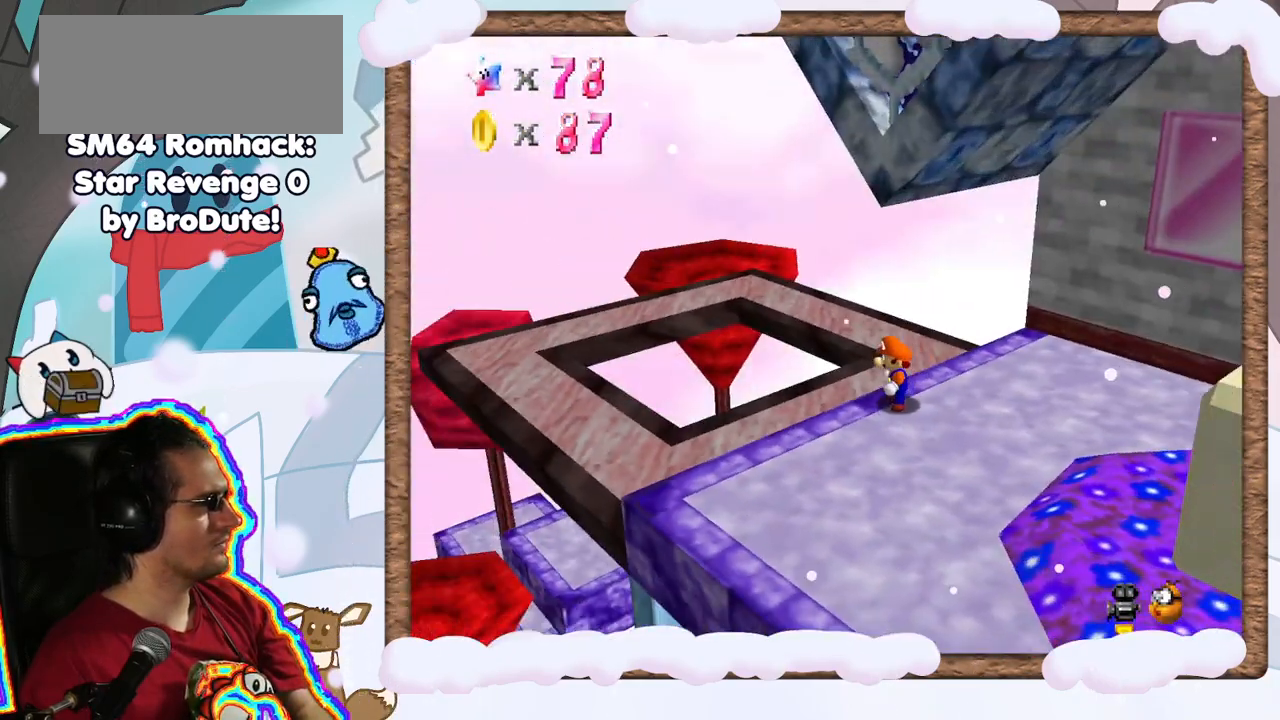
{"dt_ms": 500, "buttons": [], "left_stick": "center", "events": [[83, "C_RIGHT", "up"], [400, "C_LEFT", "down"], [500, "C_LEFT", "up"]]}